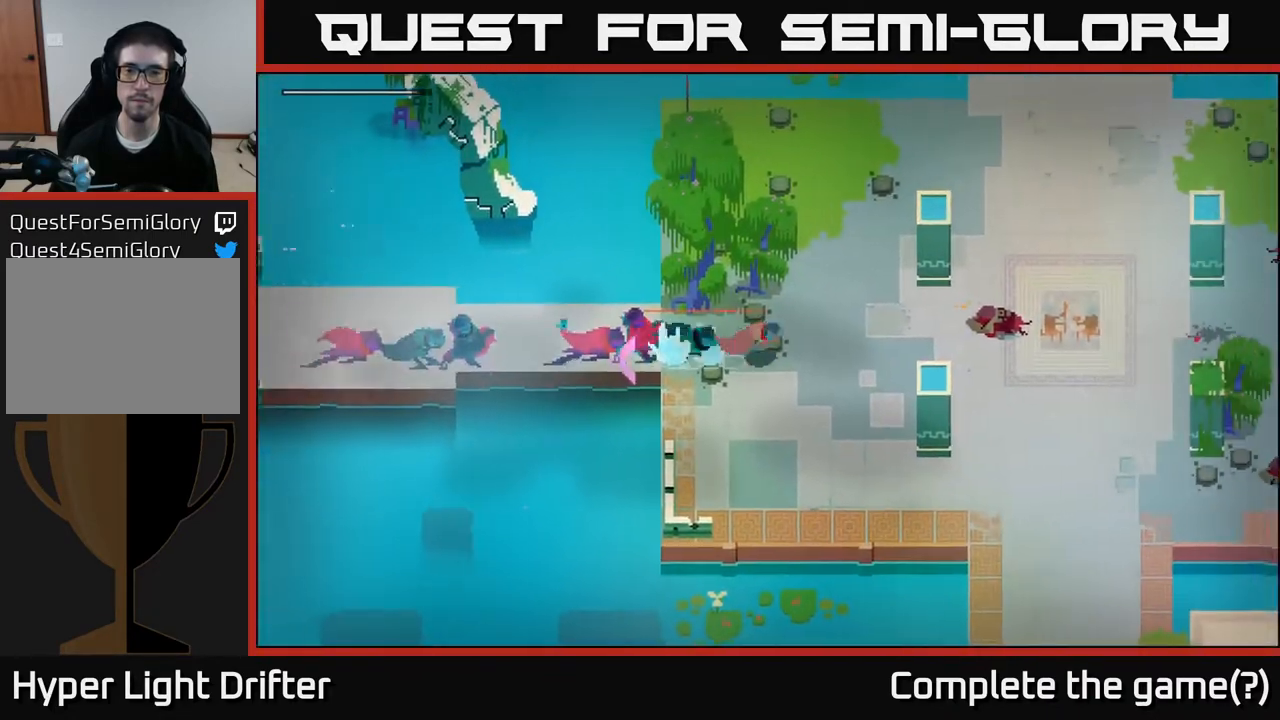
Gameplay with a controller (Xbox layout); each line is a JSON object with the inputs held at the frame after it. "events" lists button and stick changes between this image and that frame as [ms after this image, input, new state], when the widget could be followed in between.
{"buttons": ["A"], "left_stick": "right", "right_stick": "center", "events": [[83, "A", "up"], [217, "A", "down"], [333, "A", "up"], [450, "A", "down"]]}
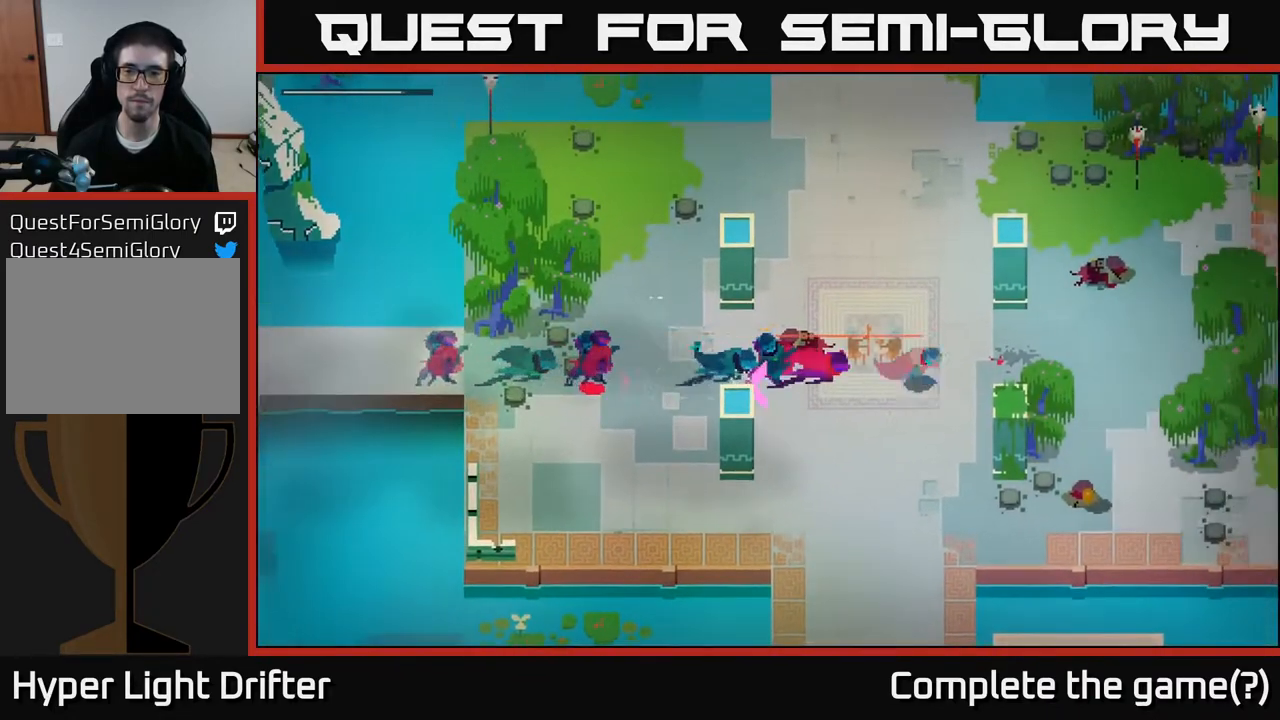
{"buttons": [], "left_stick": "right", "right_stick": "center", "events": [[83, "A", "up"], [200, "A", "down"], [317, "A", "up"]]}
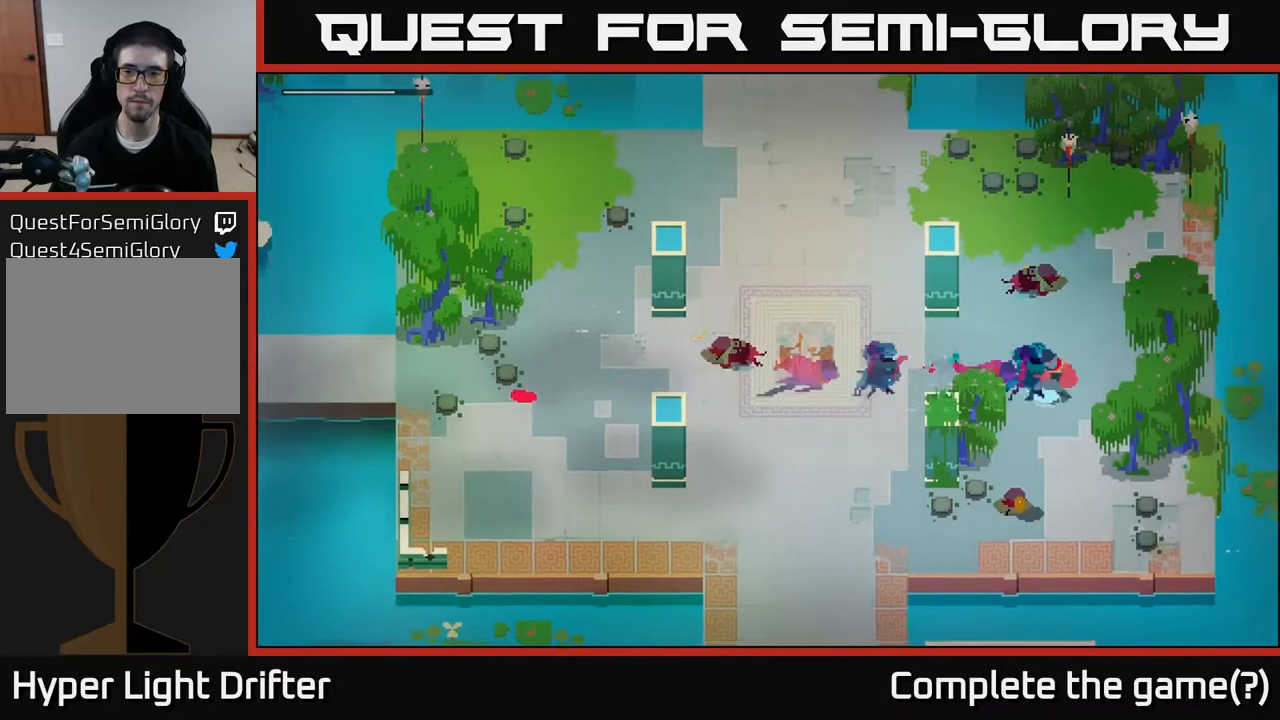
{"buttons": [], "left_stick": "left", "right_stick": "center", "events": [[33, "left_stick", "center"], [333, "left_stick", "left"]]}
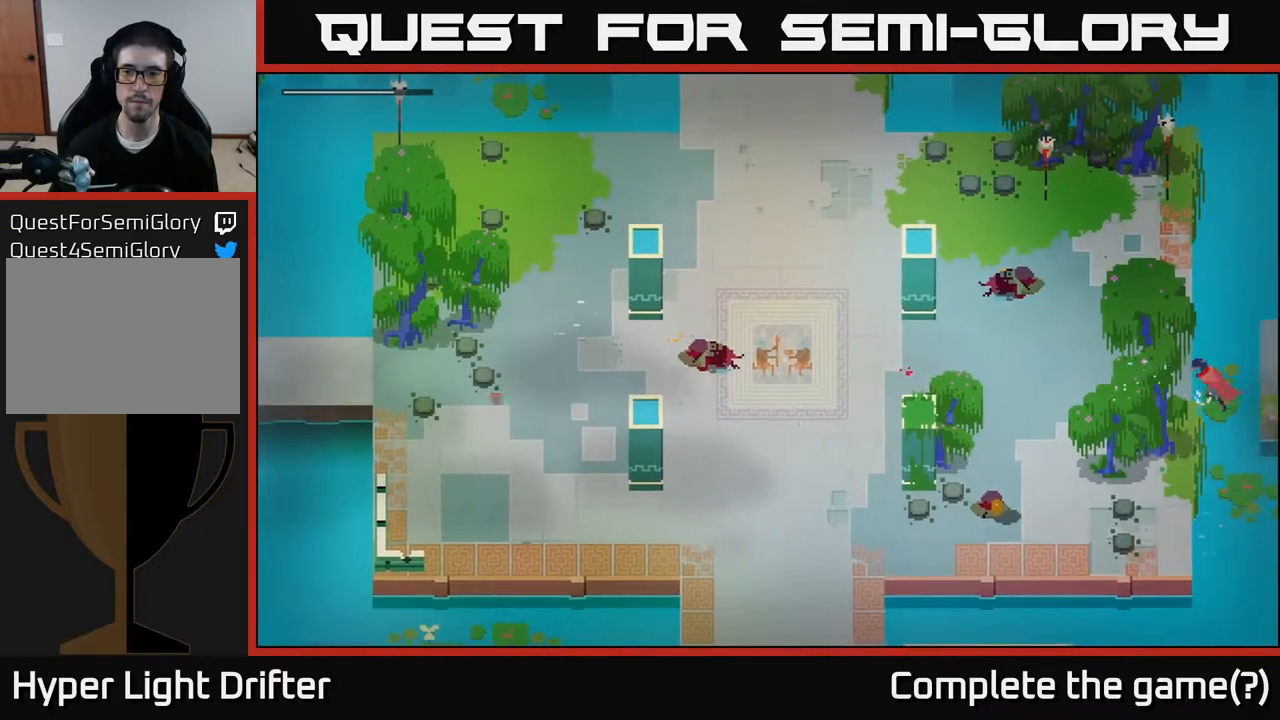
{"buttons": [], "left_stick": "center", "right_stick": "center", "events": [[300, "left_stick", "center"]]}
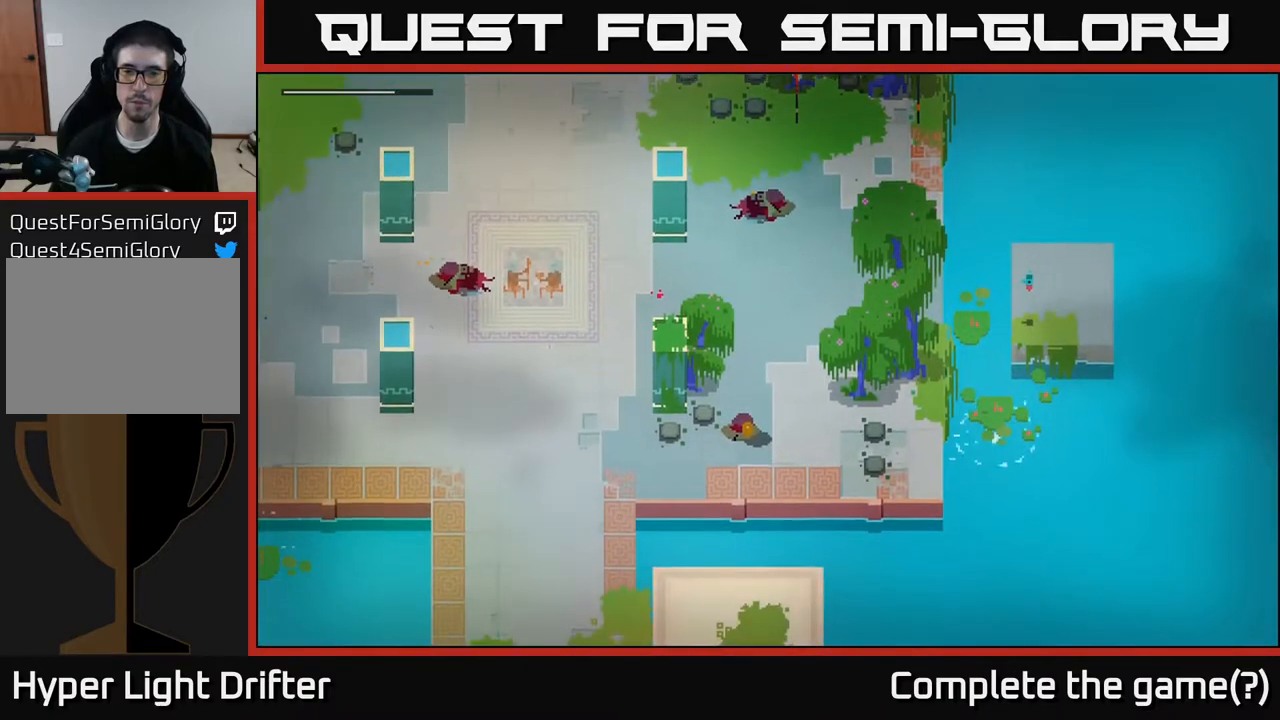
{"buttons": [], "left_stick": "center", "right_stick": "center", "events": []}
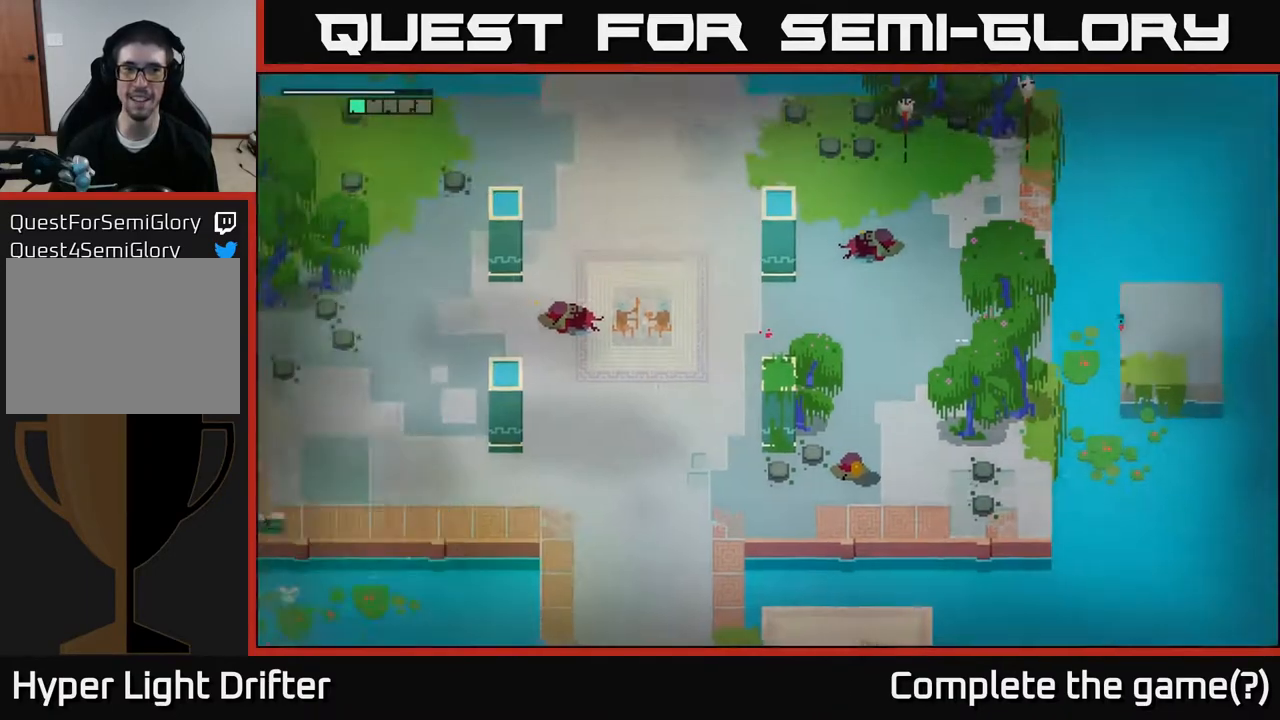
{"buttons": [], "left_stick": "center", "right_stick": "center", "events": []}
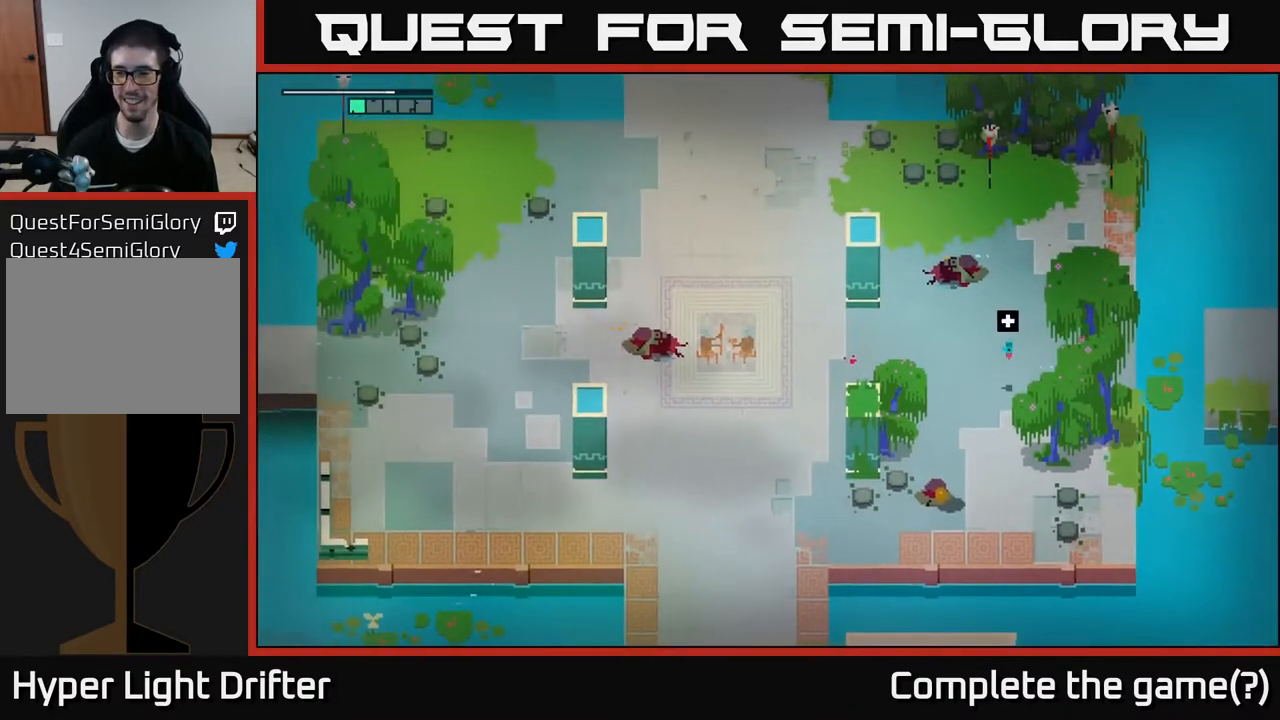
{"buttons": [], "left_stick": "up-right", "right_stick": "center", "events": [[117, "L1", "down"], [217, "L1", "up"], [483, "left_stick", "up-right"]]}
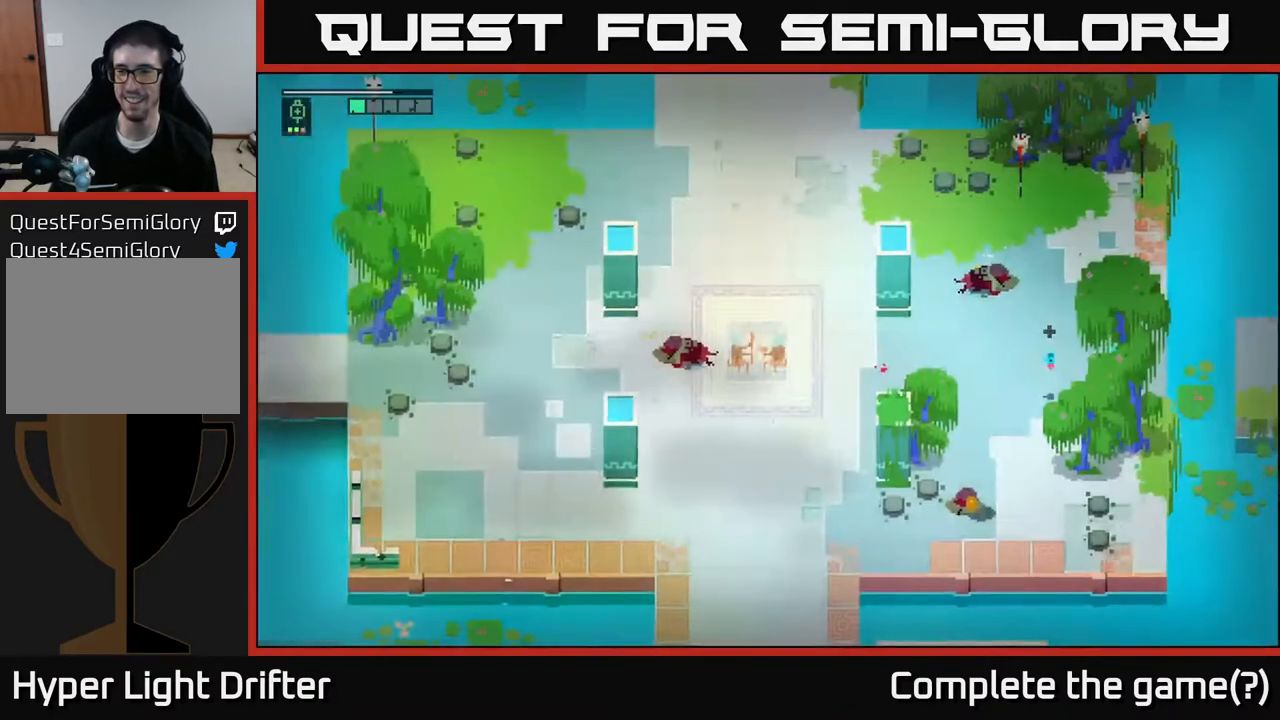
{"buttons": [], "left_stick": "up-right", "right_stick": "center", "events": []}
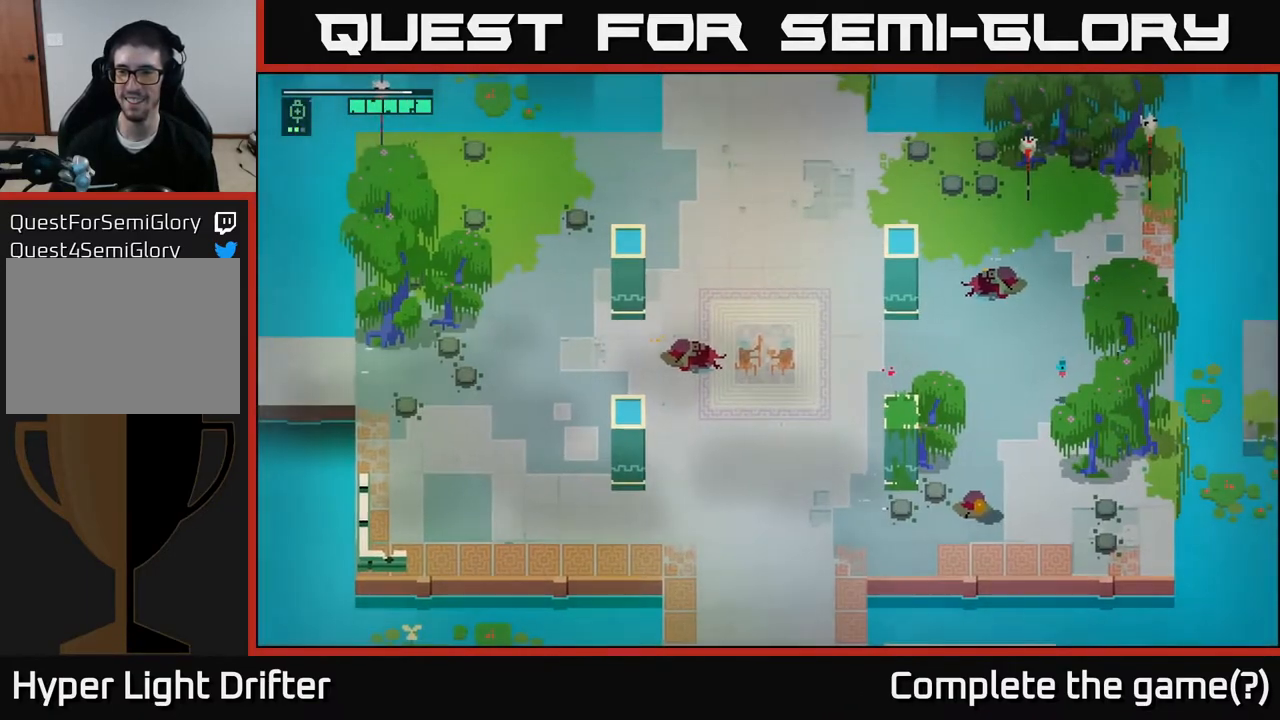
{"buttons": [], "left_stick": "left", "right_stick": "center", "events": [[117, "left_stick", "center"], [383, "left_stick", "left"]]}
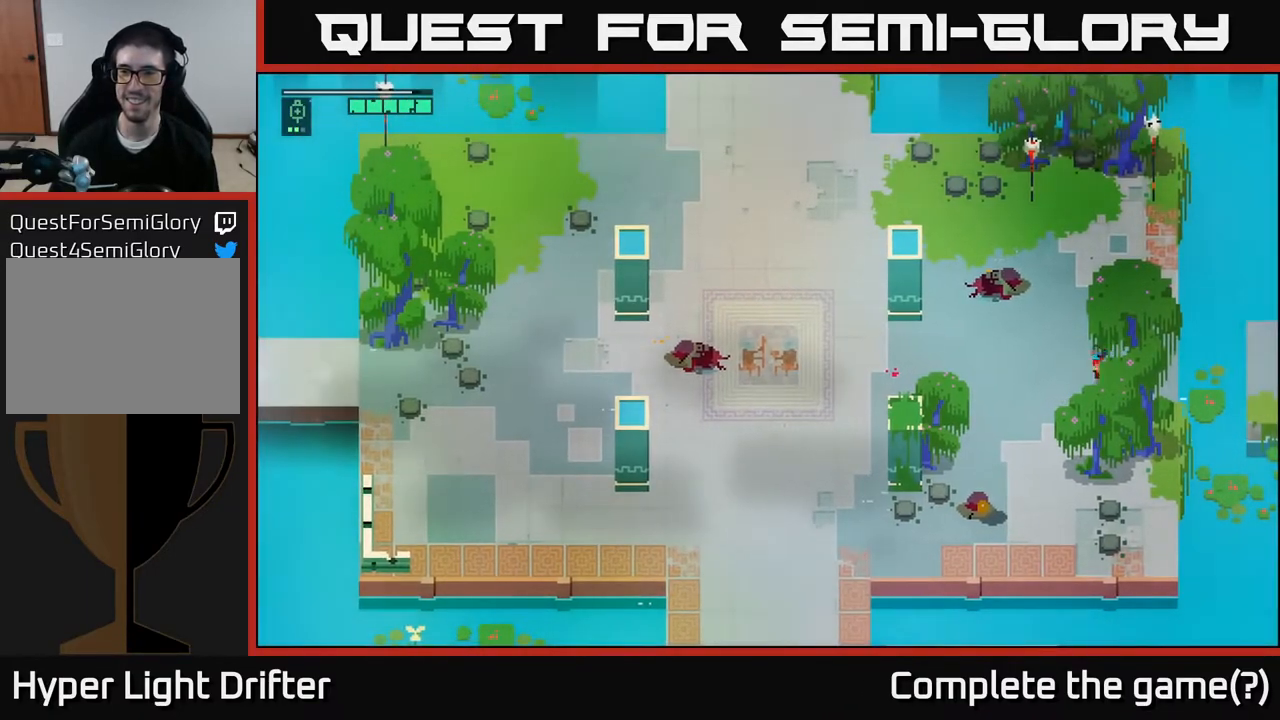
{"buttons": ["A"], "left_stick": "right", "right_stick": "center", "events": [[100, "left_stick", "right"], [450, "A", "down"]]}
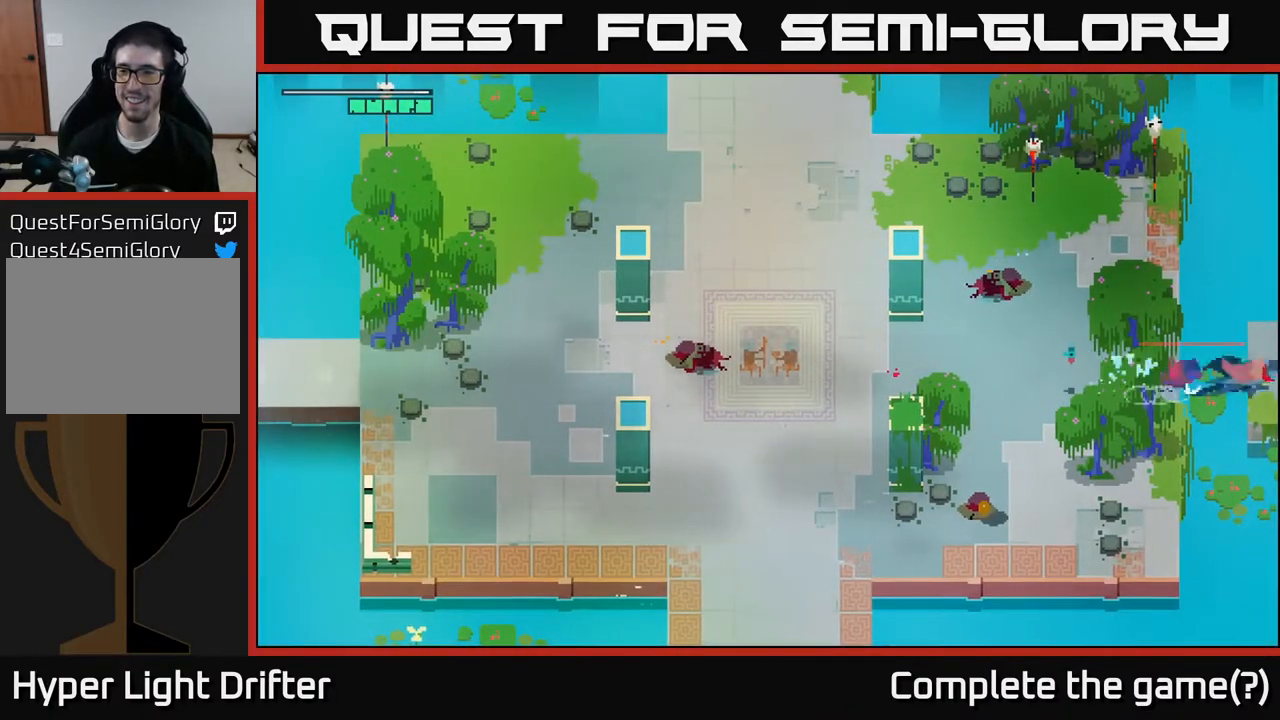
{"buttons": [], "left_stick": "center", "right_stick": "center", "events": [[83, "A", "up"], [283, "left_stick", "center"]]}
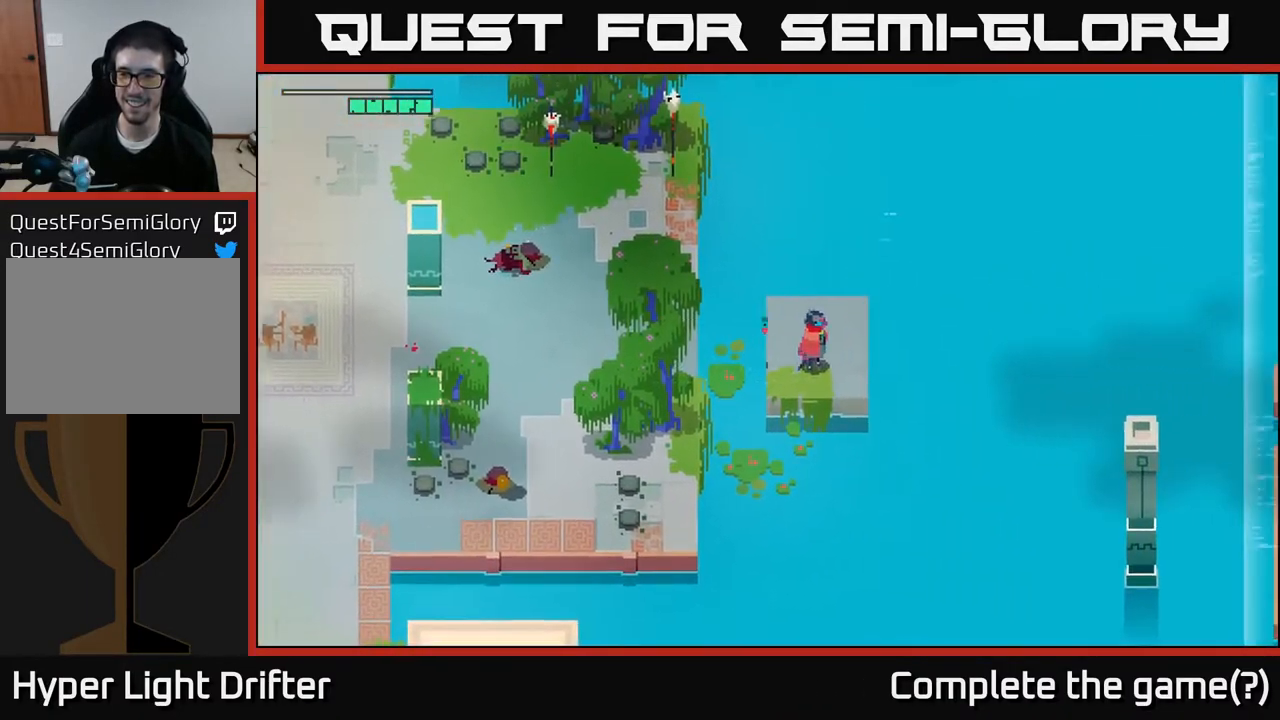
{"buttons": [], "left_stick": "right", "right_stick": "center", "events": [[300, "left_stick", "right"]]}
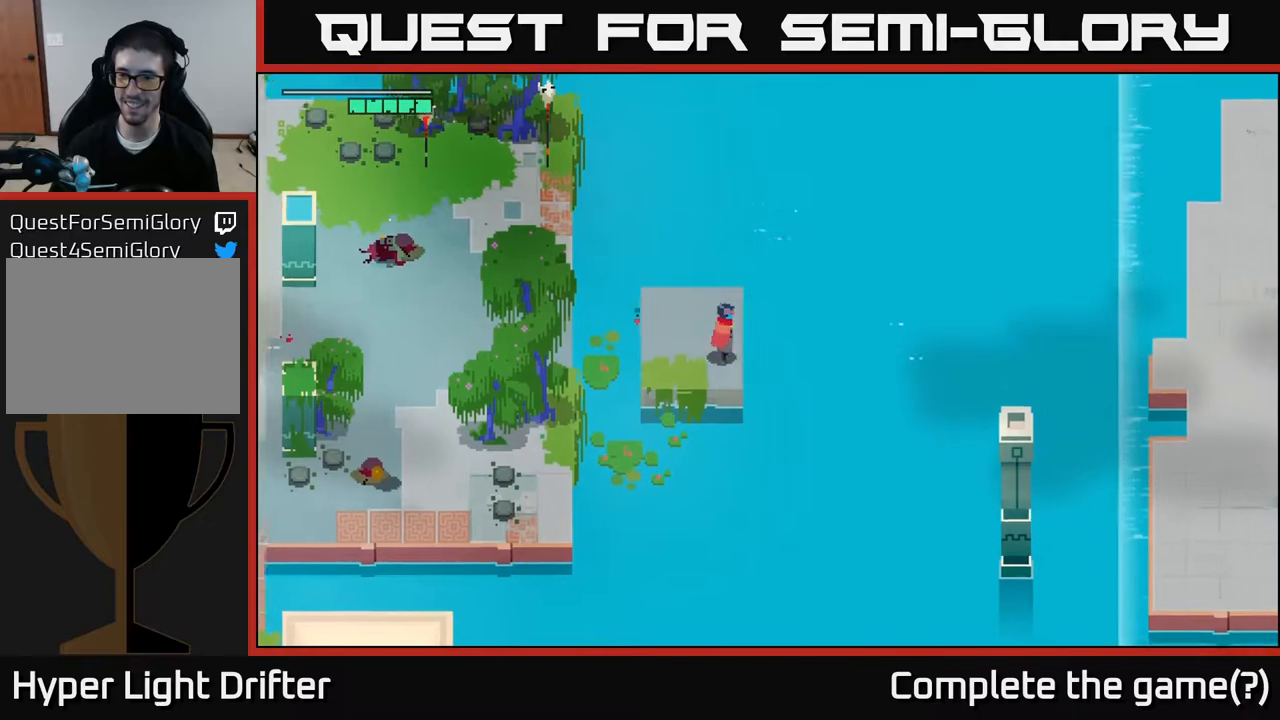
{"buttons": [], "left_stick": "center", "right_stick": "right", "events": [[17, "left_stick", "center"], [317, "right_stick", "right"]]}
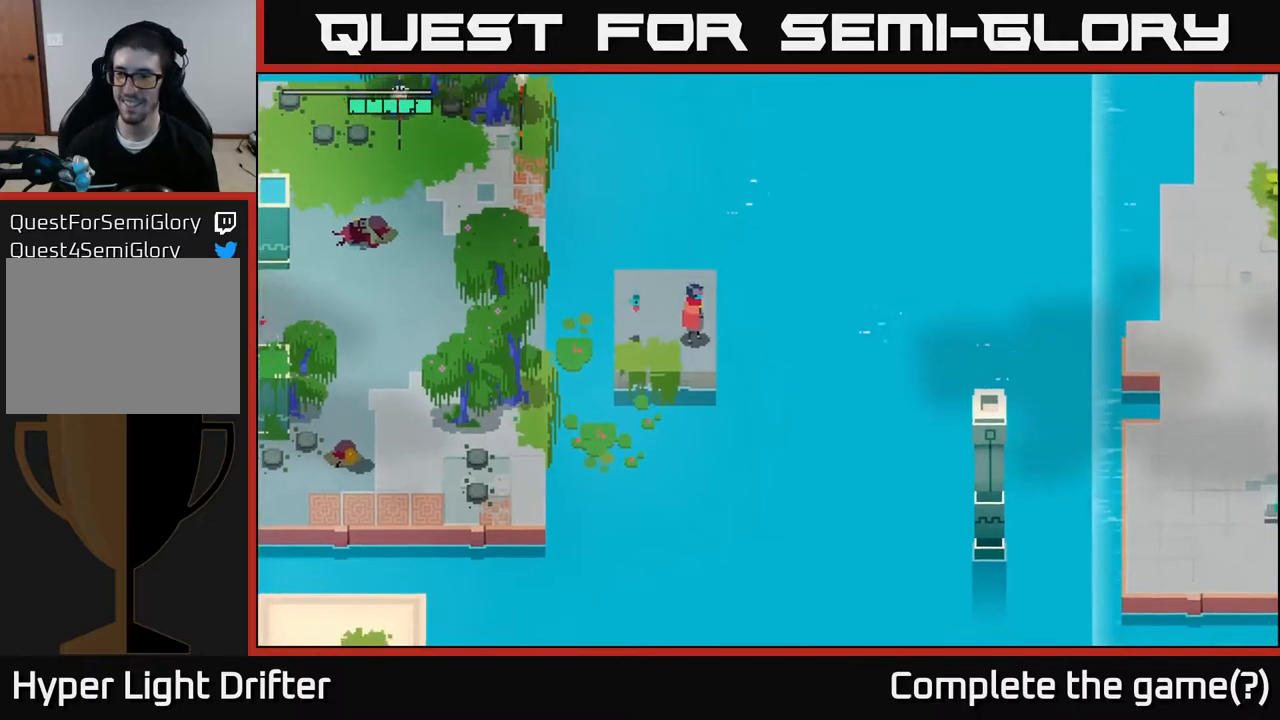
{"buttons": [], "left_stick": "center", "right_stick": "right", "events": [[283, "left_stick", "up-right"], [483, "left_stick", "center"]]}
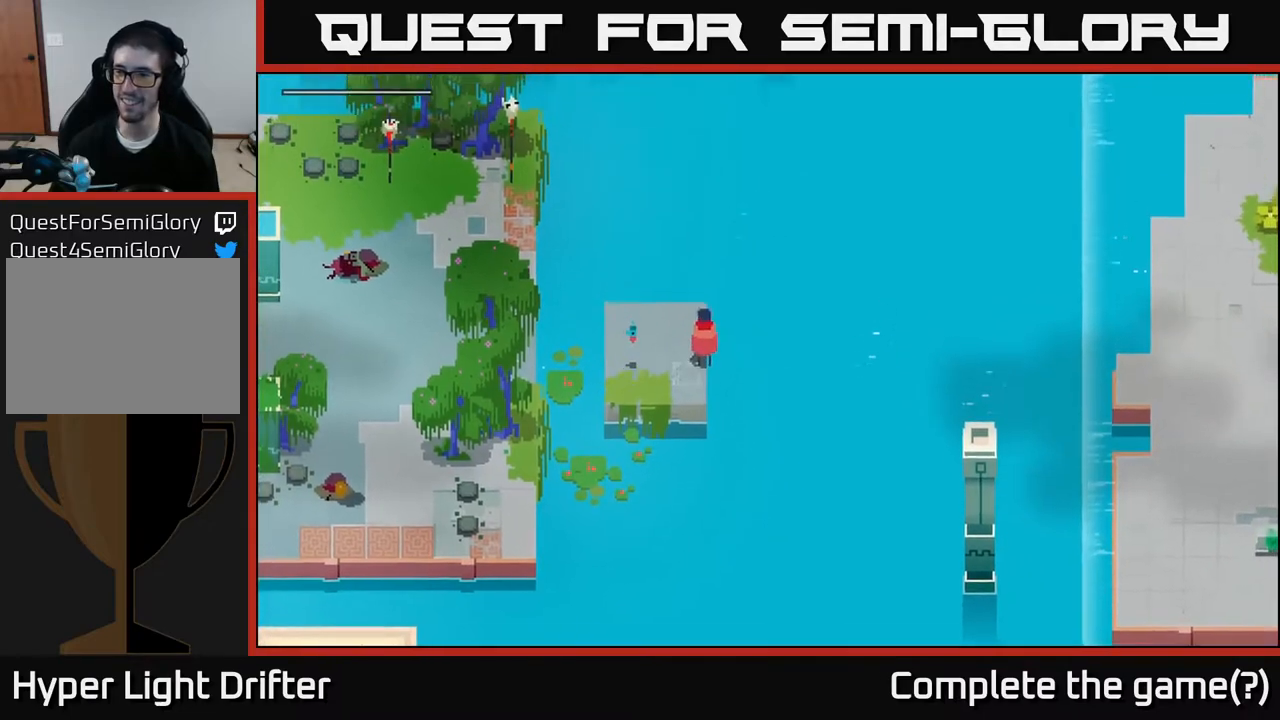
{"buttons": [], "left_stick": "up", "right_stick": "up-right", "events": [[150, "right_stick", "up-right"], [333, "left_stick", "up"]]}
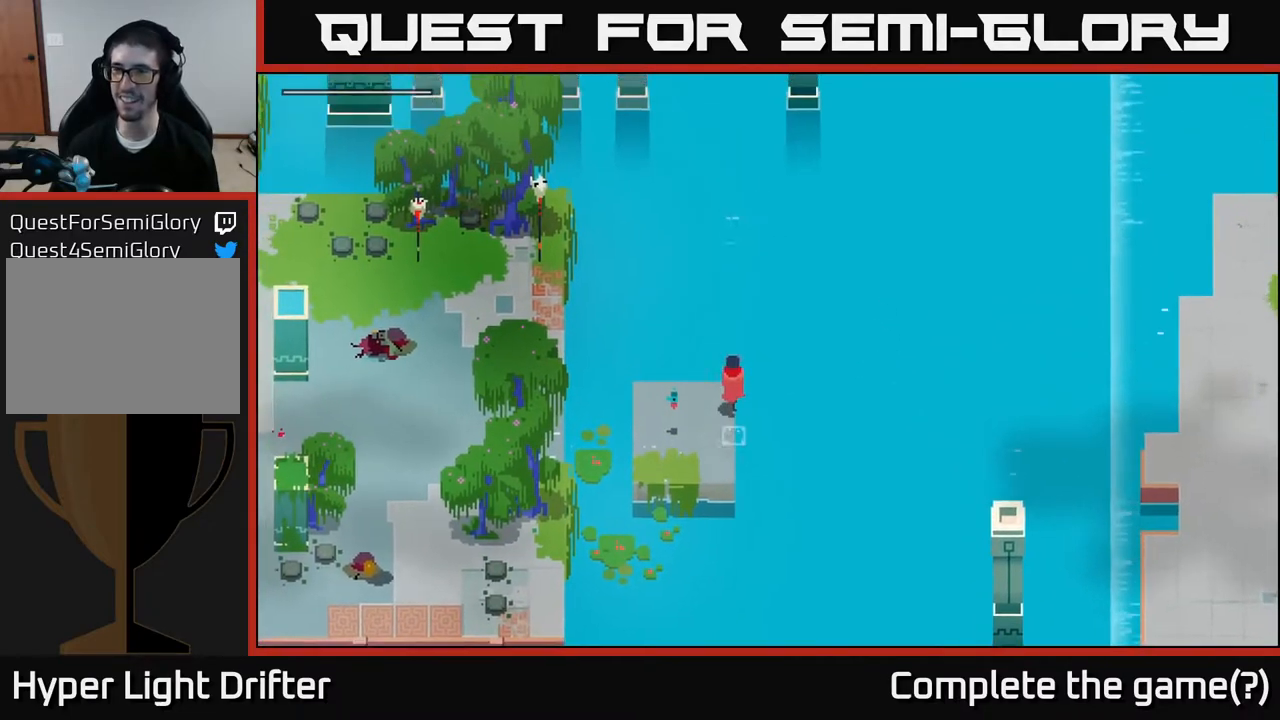
{"buttons": [], "left_stick": "left", "right_stick": "up", "events": [[83, "left_stick", "center"], [283, "right_stick", "up"], [500, "left_stick", "left"]]}
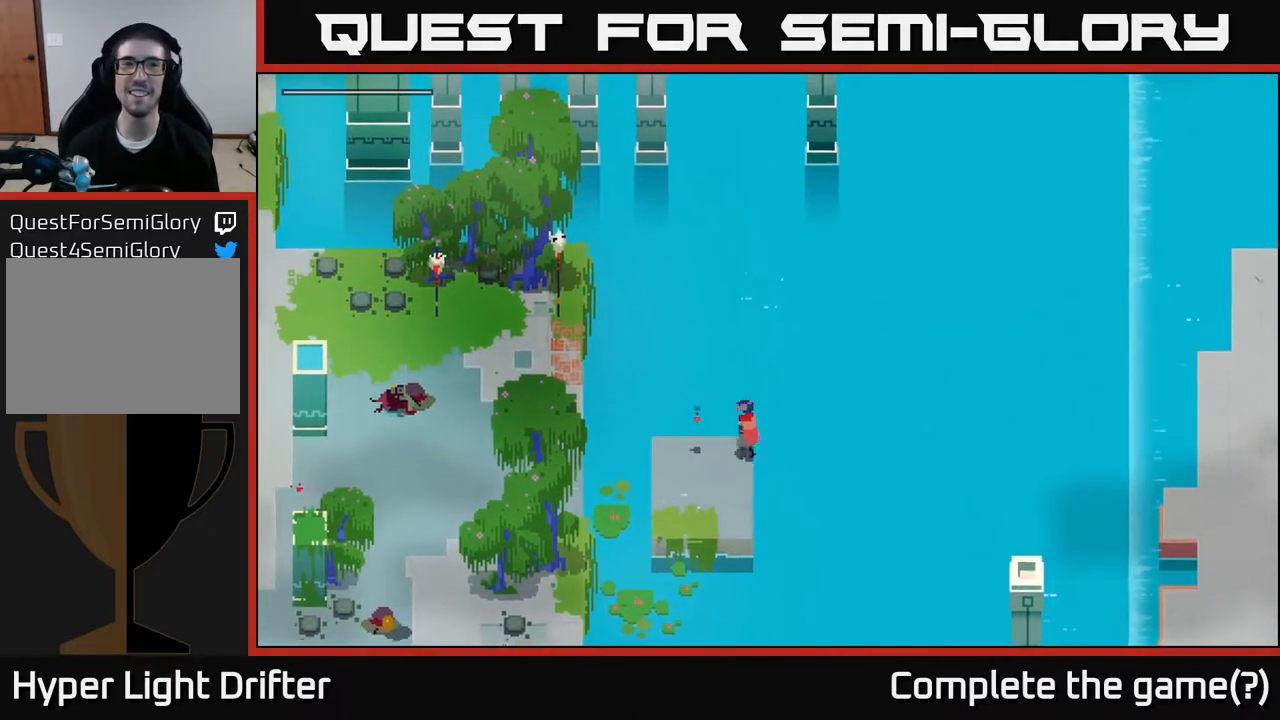
{"buttons": ["A"], "left_stick": "left", "right_stick": "center", "events": [[50, "right_stick", "center"], [383, "A", "down"]]}
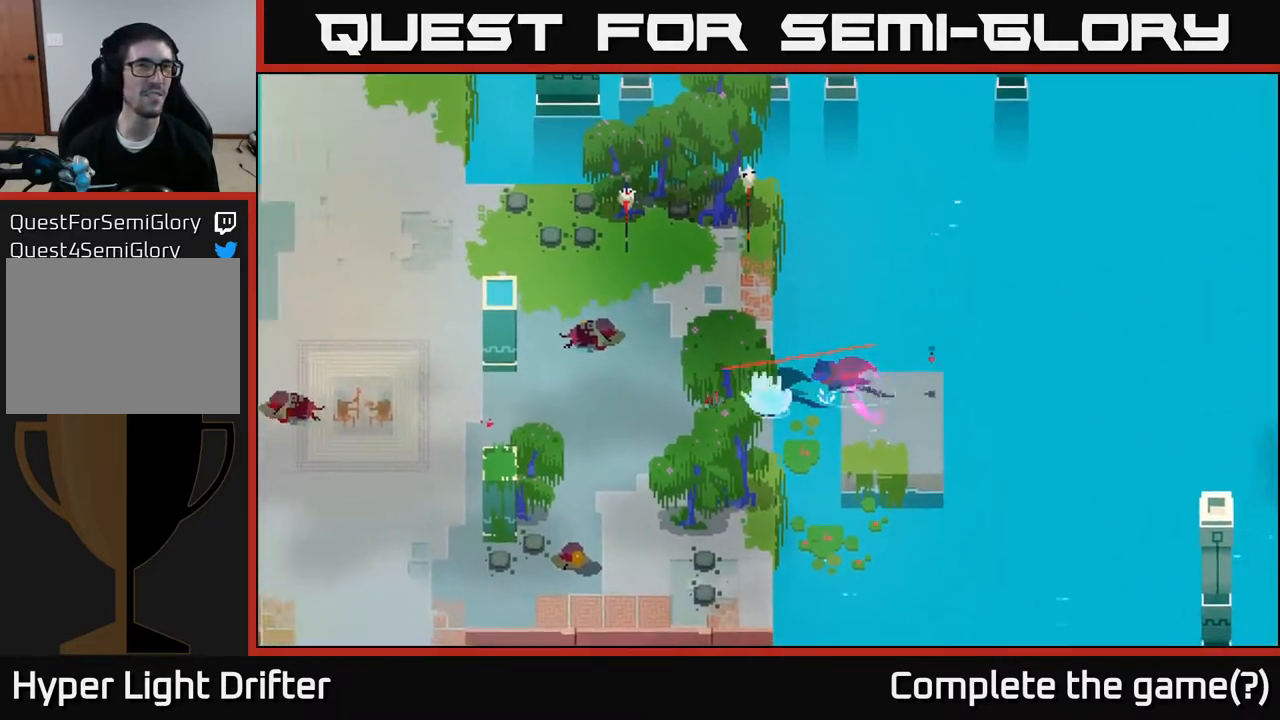
{"buttons": ["A"], "left_stick": "left", "right_stick": "center", "events": [[50, "A", "up"], [200, "A", "down"], [350, "A", "up"], [467, "A", "down"]]}
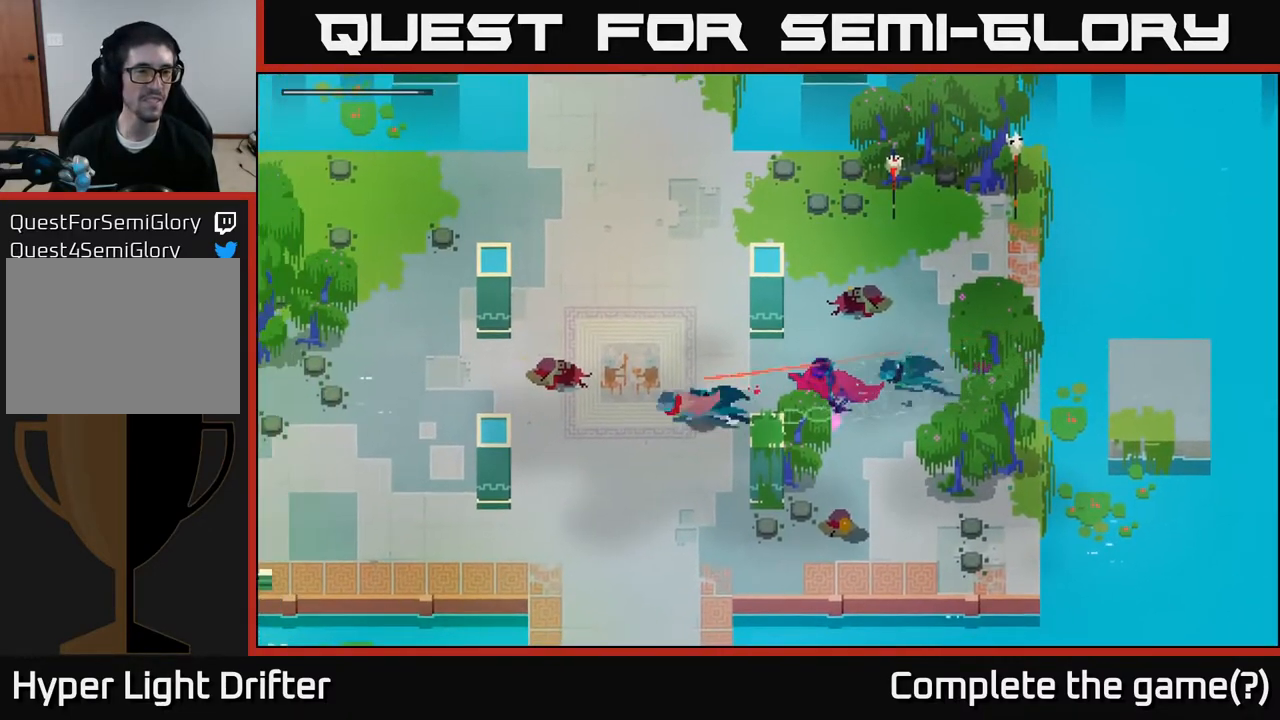
{"buttons": ["A"], "left_stick": "left", "right_stick": "center", "events": [[117, "A", "up"], [267, "A", "down"], [317, "A", "up"], [500, "A", "down"]]}
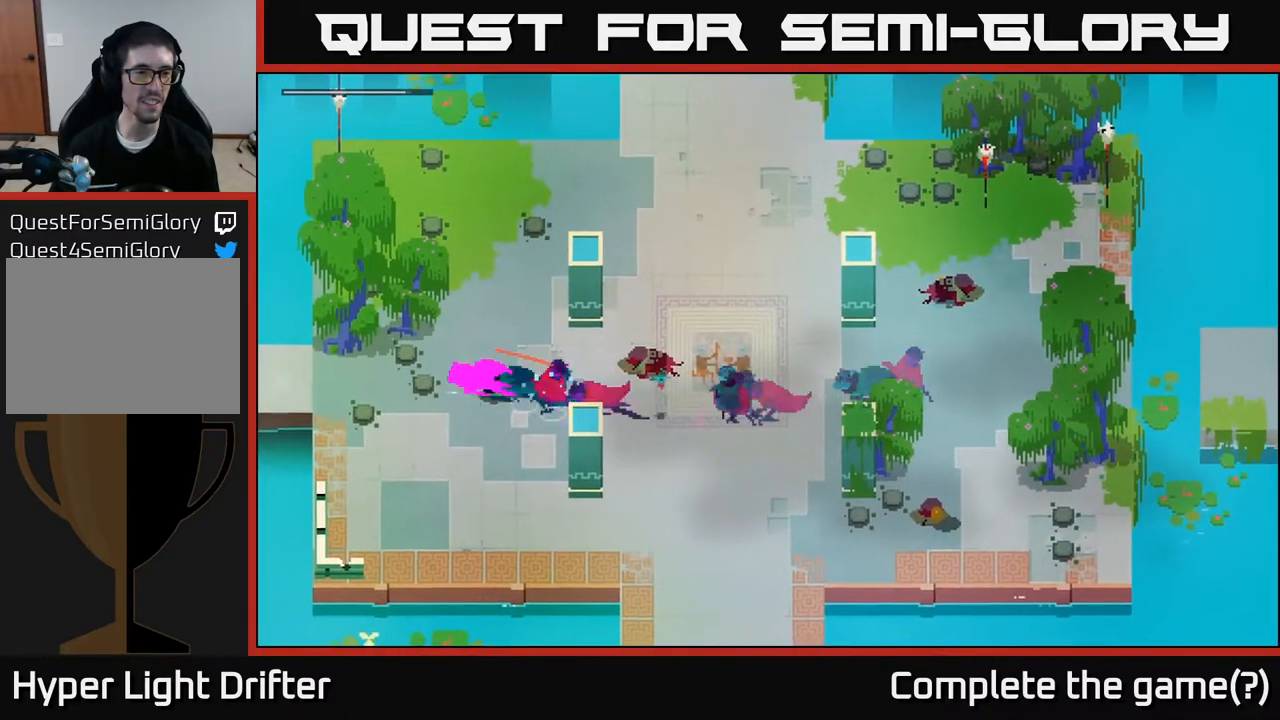
{"buttons": [], "left_stick": "left", "right_stick": "center", "events": [[133, "A", "up"], [333, "A", "down"], [417, "A", "up"]]}
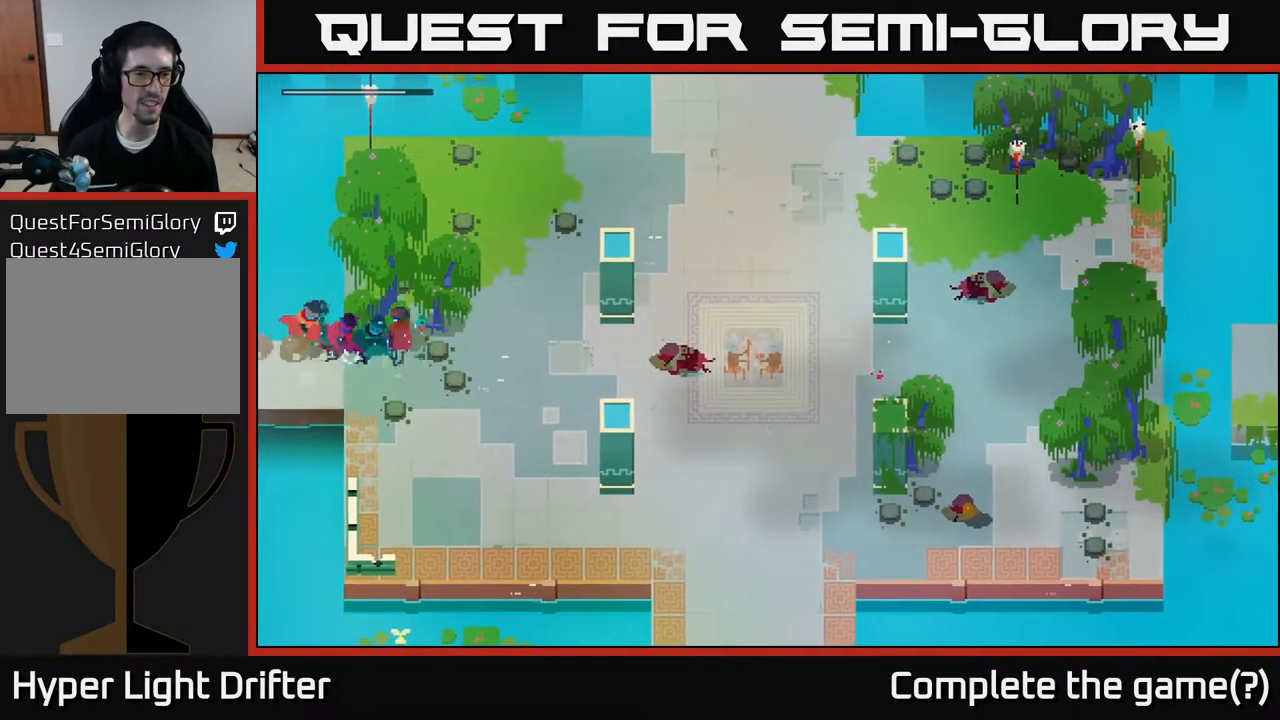
{"buttons": [], "left_stick": "left", "right_stick": "center", "events": [[83, "A", "down"], [217, "A", "up"]]}
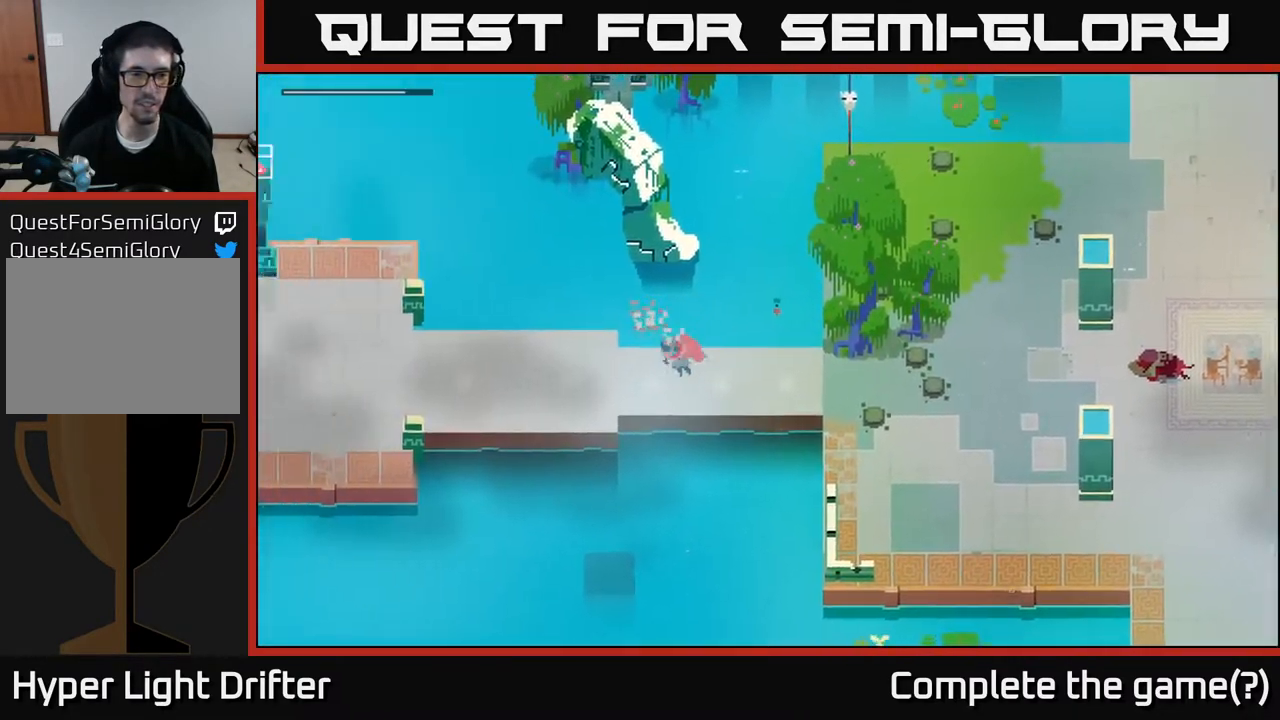
{"buttons": [], "left_stick": "left", "right_stick": "center", "events": [[267, "left_stick", "center"], [500, "left_stick", "left"]]}
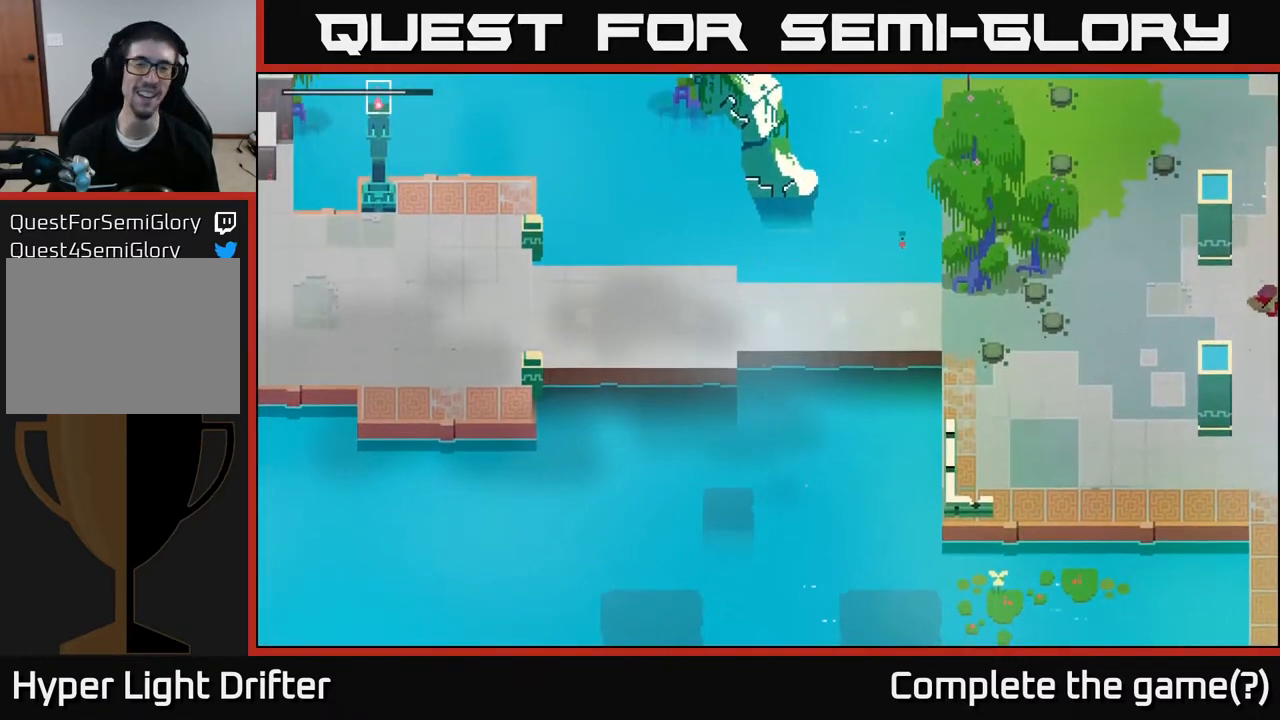
{"buttons": [], "left_stick": "left", "right_stick": "center", "events": []}
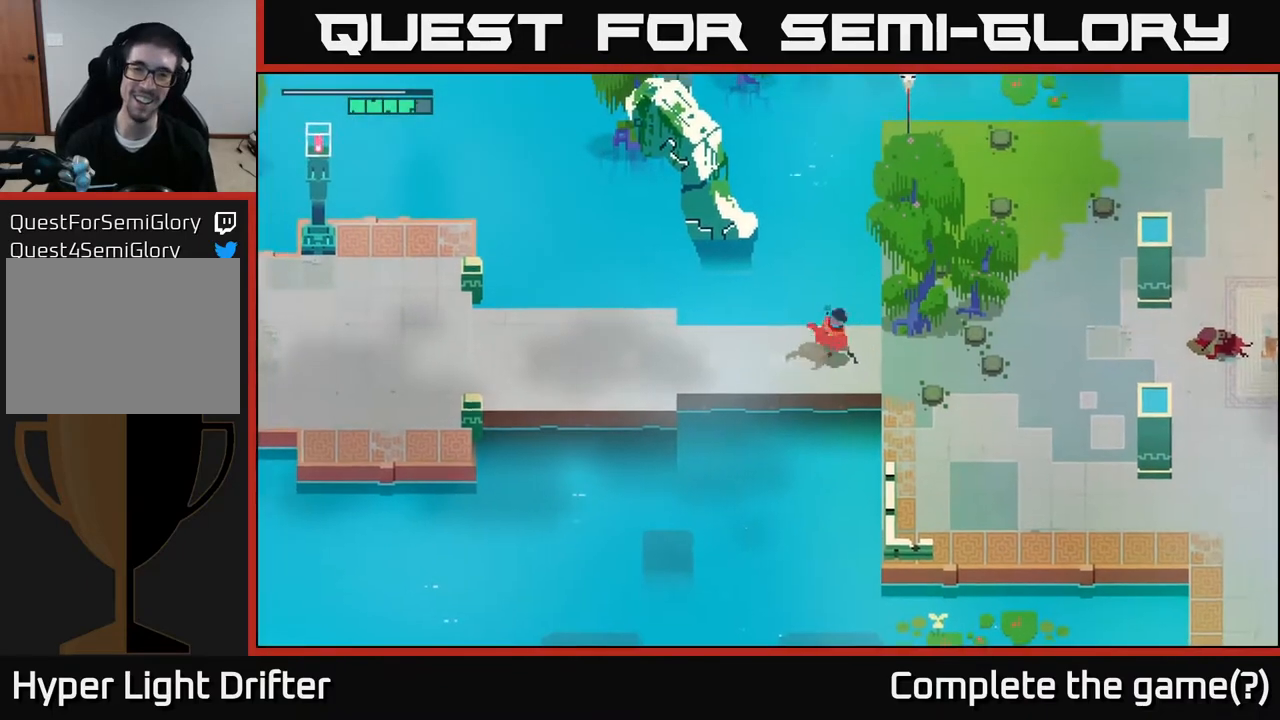
{"buttons": [], "left_stick": "left", "right_stick": "center", "events": []}
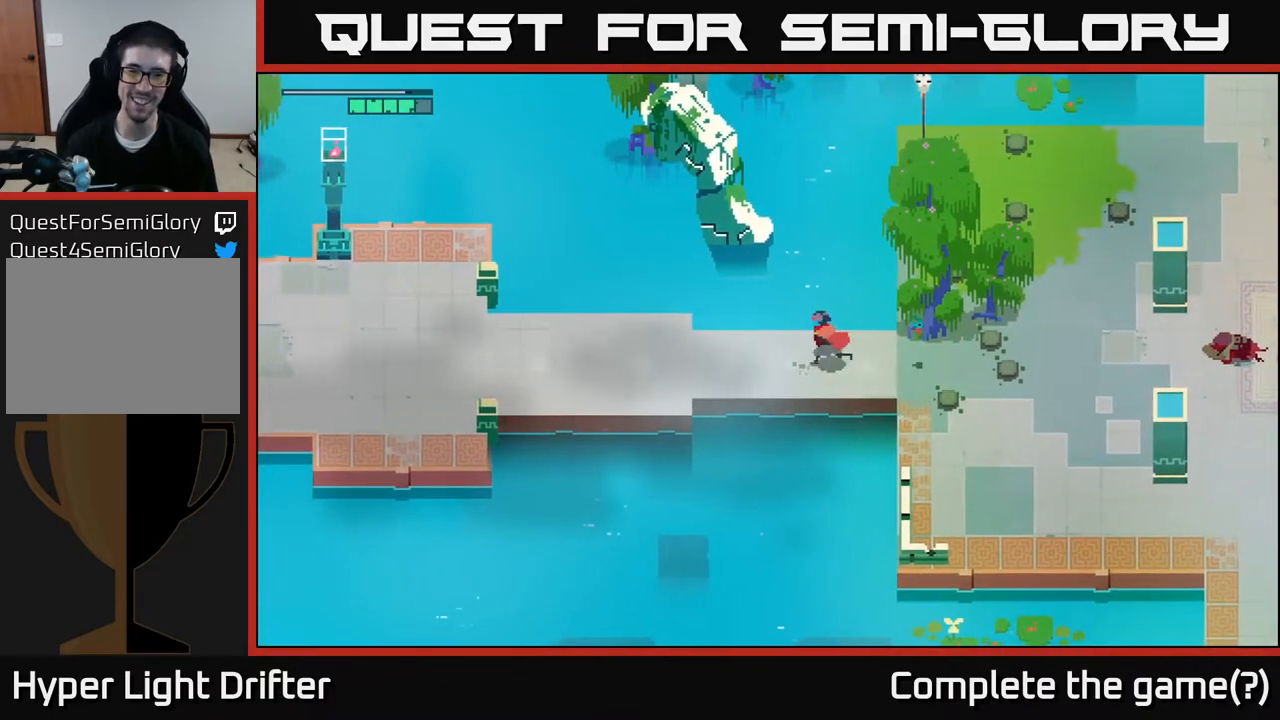
{"buttons": [], "left_stick": "left", "right_stick": "center", "events": [[250, "A", "down"], [350, "A", "up"]]}
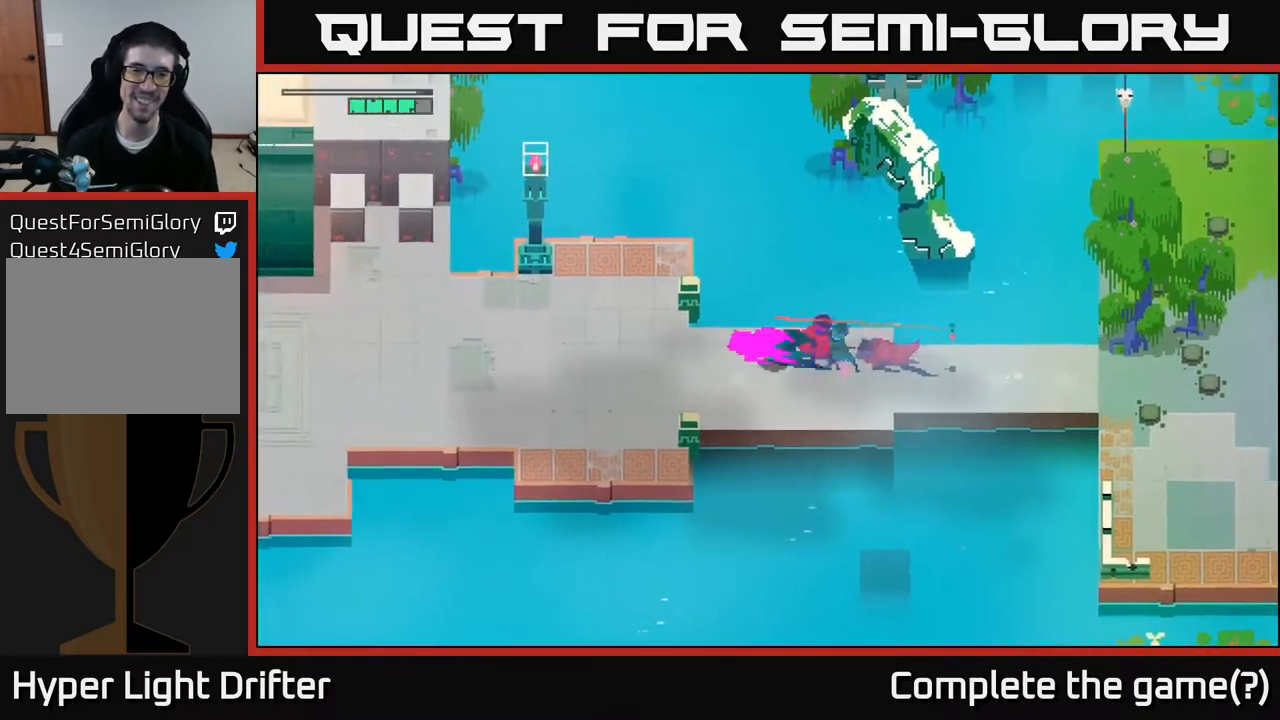
{"buttons": ["A"], "left_stick": "left", "right_stick": "center", "events": [[17, "A", "down"], [150, "A", "up"], [267, "A", "down"], [383, "A", "up"], [500, "A", "down"]]}
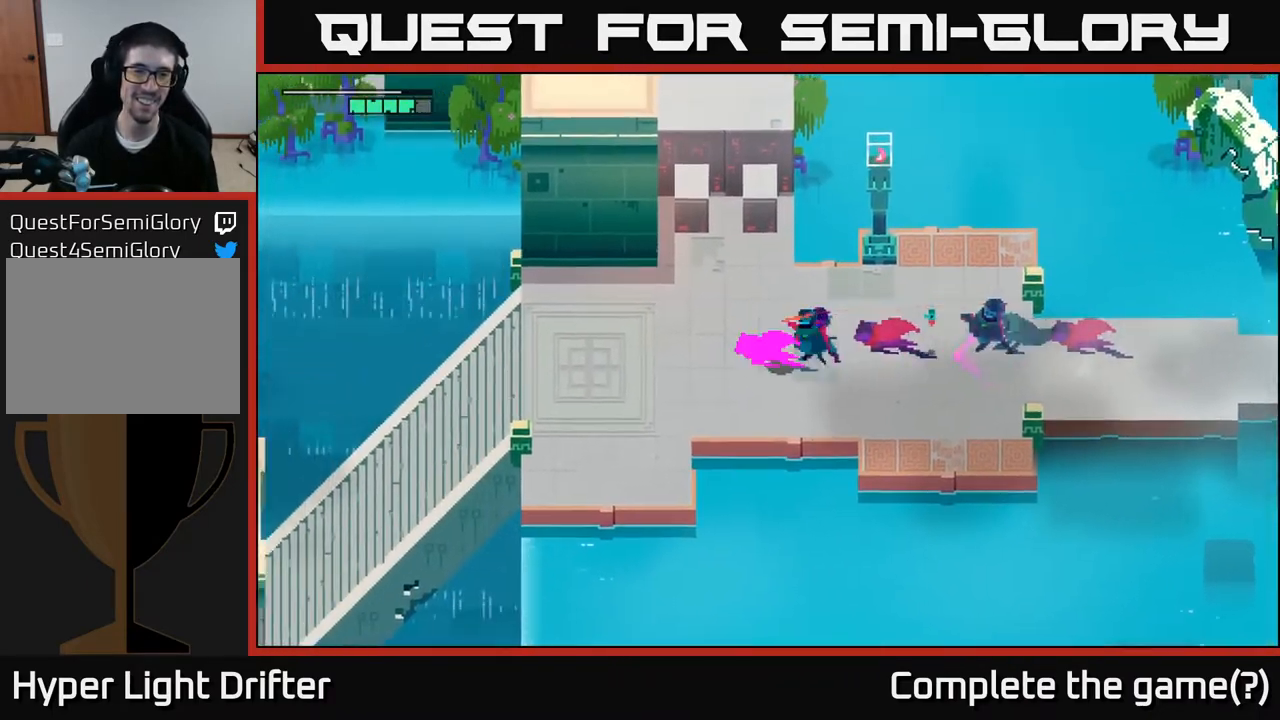
{"buttons": [], "left_stick": "left", "right_stick": "center", "events": [[150, "A", "up"], [283, "A", "down"], [400, "A", "up"]]}
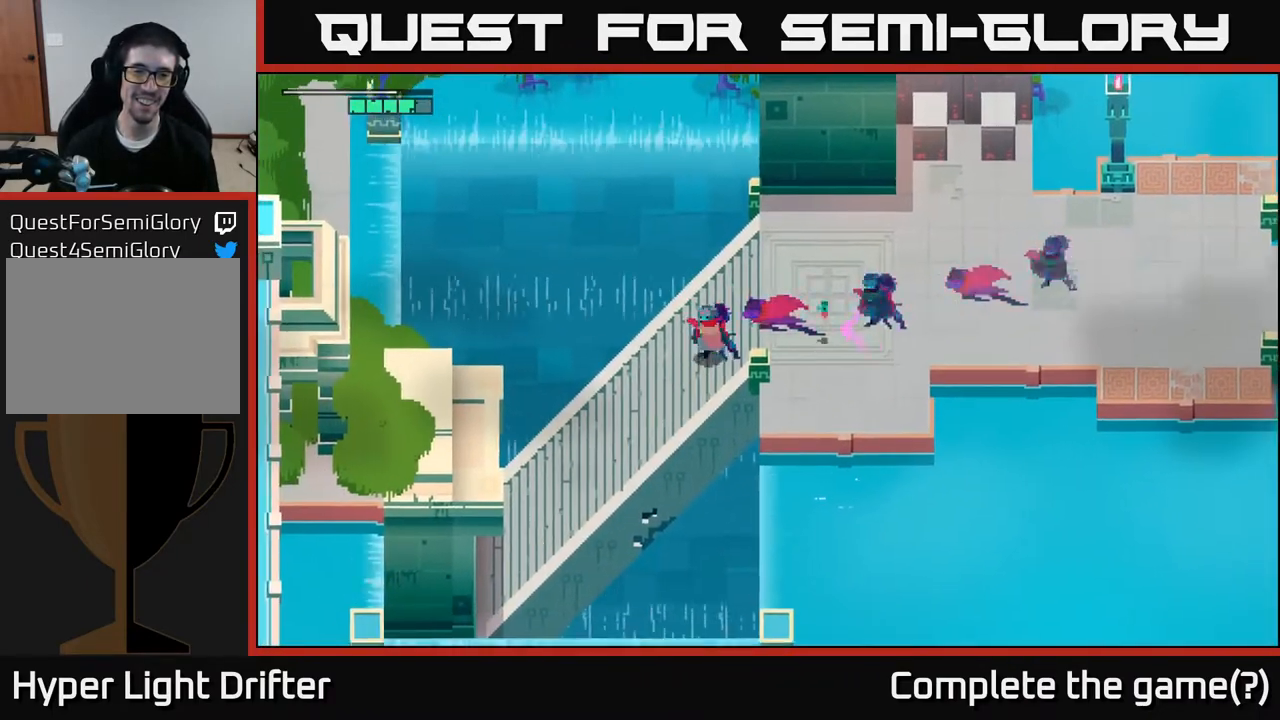
{"buttons": [], "left_stick": "left", "right_stick": "center", "events": []}
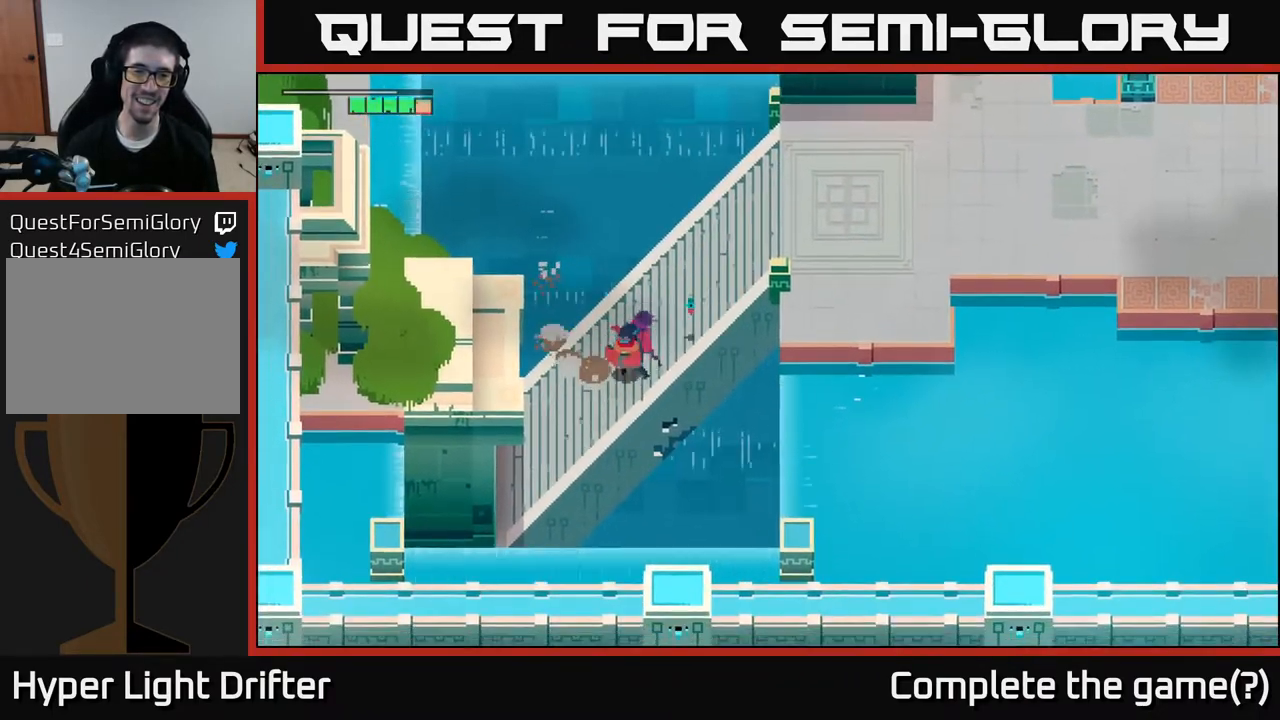
{"buttons": [], "left_stick": "left", "right_stick": "center", "events": []}